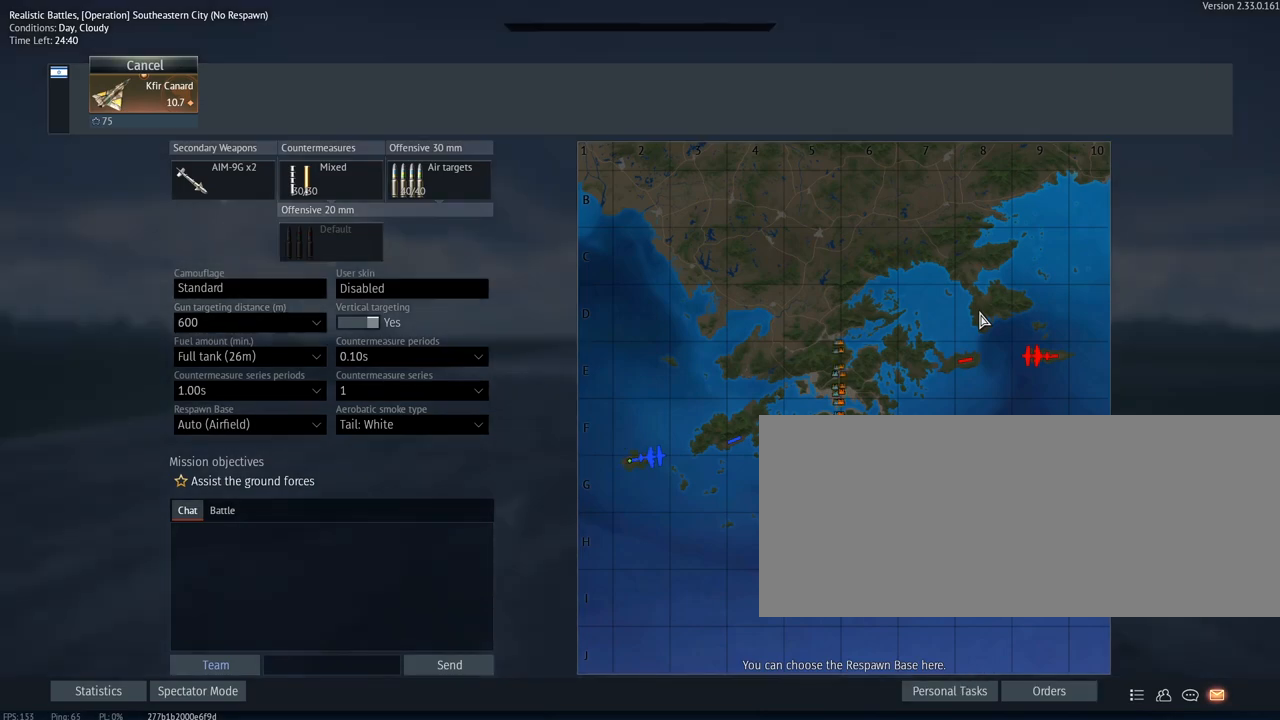
Gameplay with keyboard and mouse; each line is a JSON object with the keys and mouse buttons held at the frame after it. "events" lists presses ("down") and releases ("up") of ".", "/", "0", "1", "2", "3", "4", "5", "6", "7", "8", "9", "a", "alt_l", "alt_r", "b", "backslash", "backspace", "c", "caps_lock", "comma", "ctrl_l", "ctrl_r", "d", "e", "equals", "escape", "f", "f1", "f10", "f11", "f12", "f2", "f3", "f4", "f5", "f6", "f7", "f8", "f9", "g", "h", "i", "j", "k", "l", "lbracket", "m", "minus", "n", "o", "p", "q", "quote", "r", "rbracket", "return", "s", "semicolon", "shift_l", "shift_r", "space", "super", "t", "tab", "tilde", "u", "v", "w", "x", "y", "z", "mouse_left", "mouse_wheel", "mouse_right", "mouse_mb4" and "mouse_mb5" between this image and that frame as [ms after this image, input, new state], when the widget could be followed in between. "mouse_left", "mouse_wheel", "mouse_right", "mouse_mb4", "mouse_mb5" = the "left", "wheel", "right", "mb4", "mb5" buttons of the "mouse" list. No other keys are recorded. "wheel" means that the mouse wheel is clicked or scrolled. Mouse movement is not recorded.
{"keys": ["shift_l"], "mouse": [], "events": [[367, "shift_l", "down"]]}
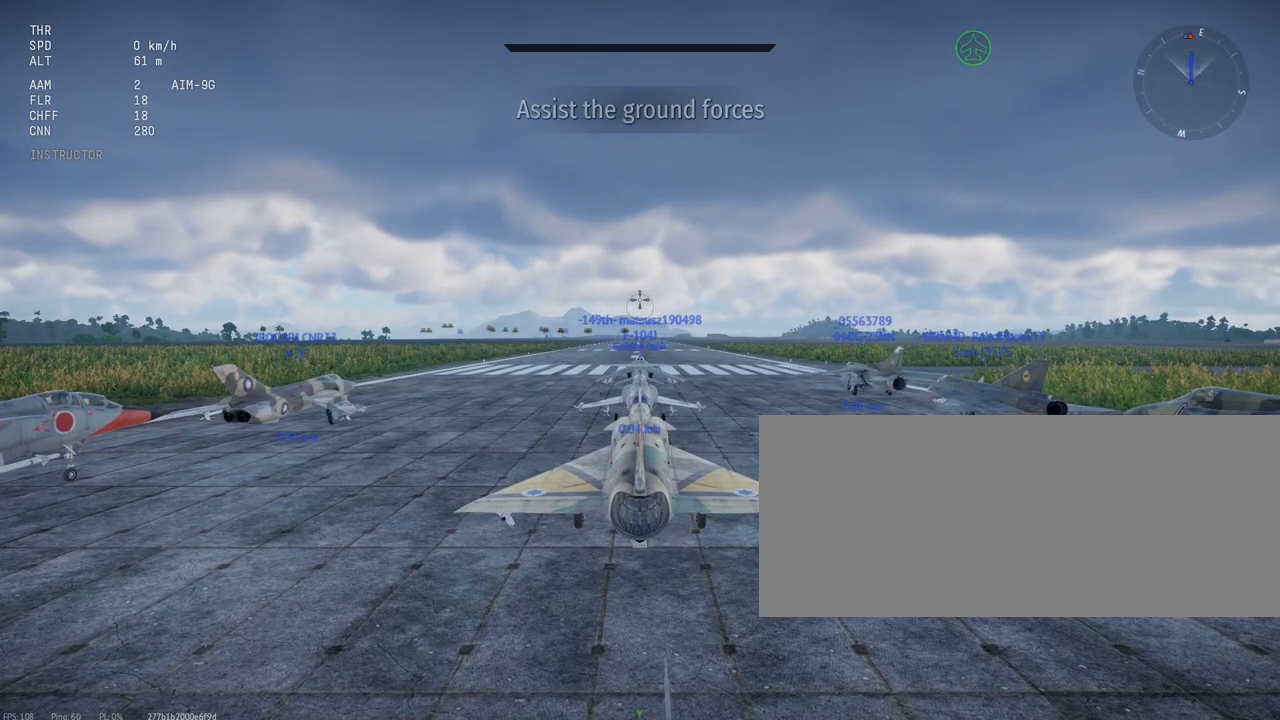
{"keys": ["shift_l"], "mouse": [], "events": []}
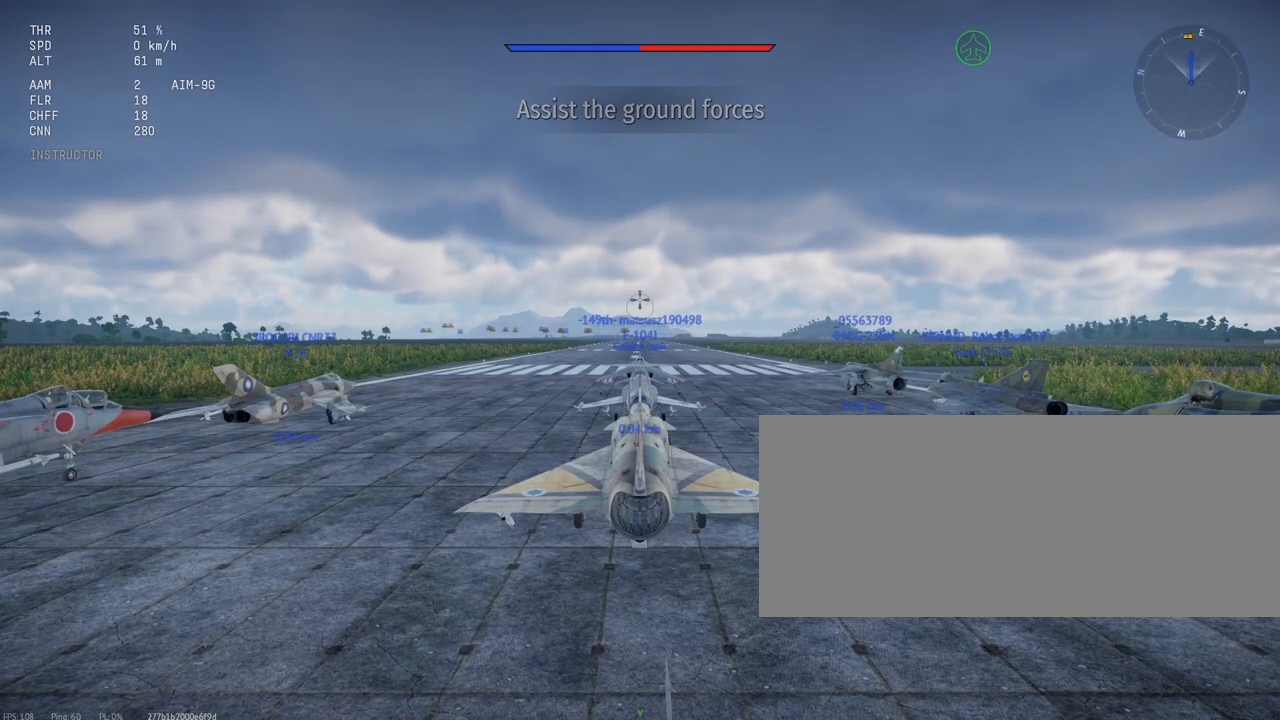
{"keys": ["shift_l"], "mouse": [], "events": []}
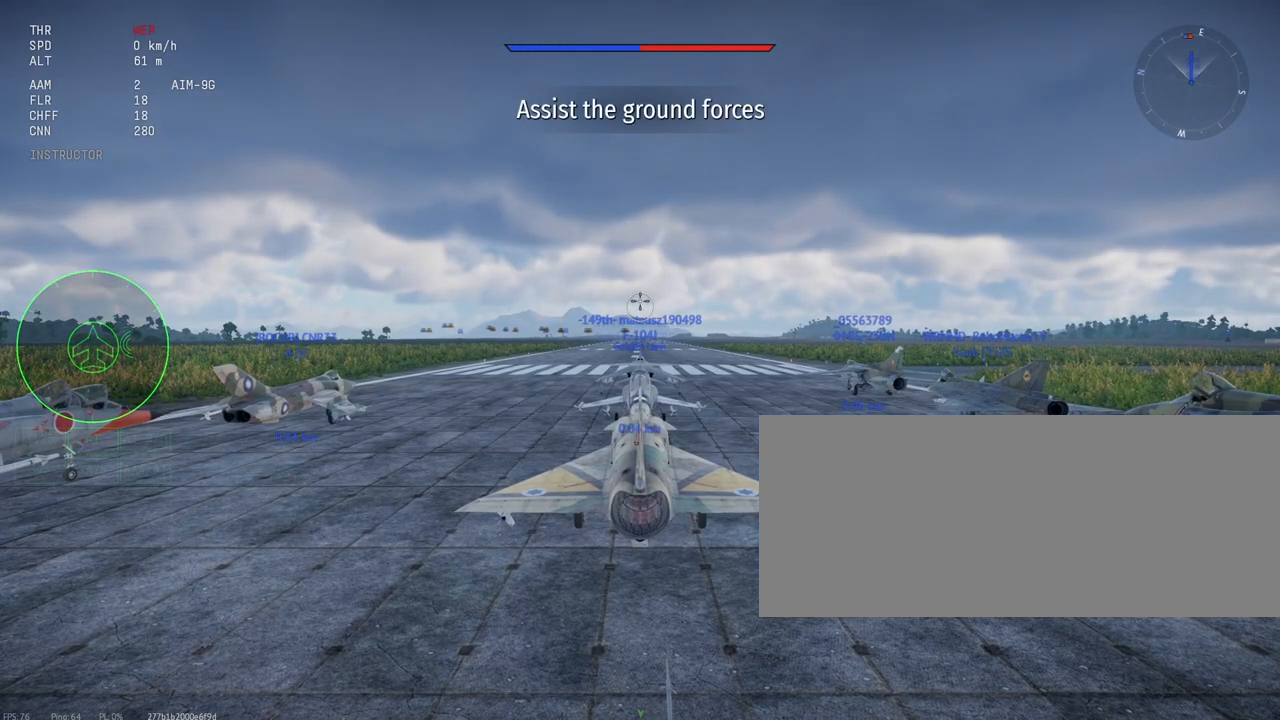
{"keys": ["shift_l"], "mouse": [], "events": [[67, "alt_l", "down"], [233, "r", "down"], [333, "r", "up"], [483, "alt_l", "up"]]}
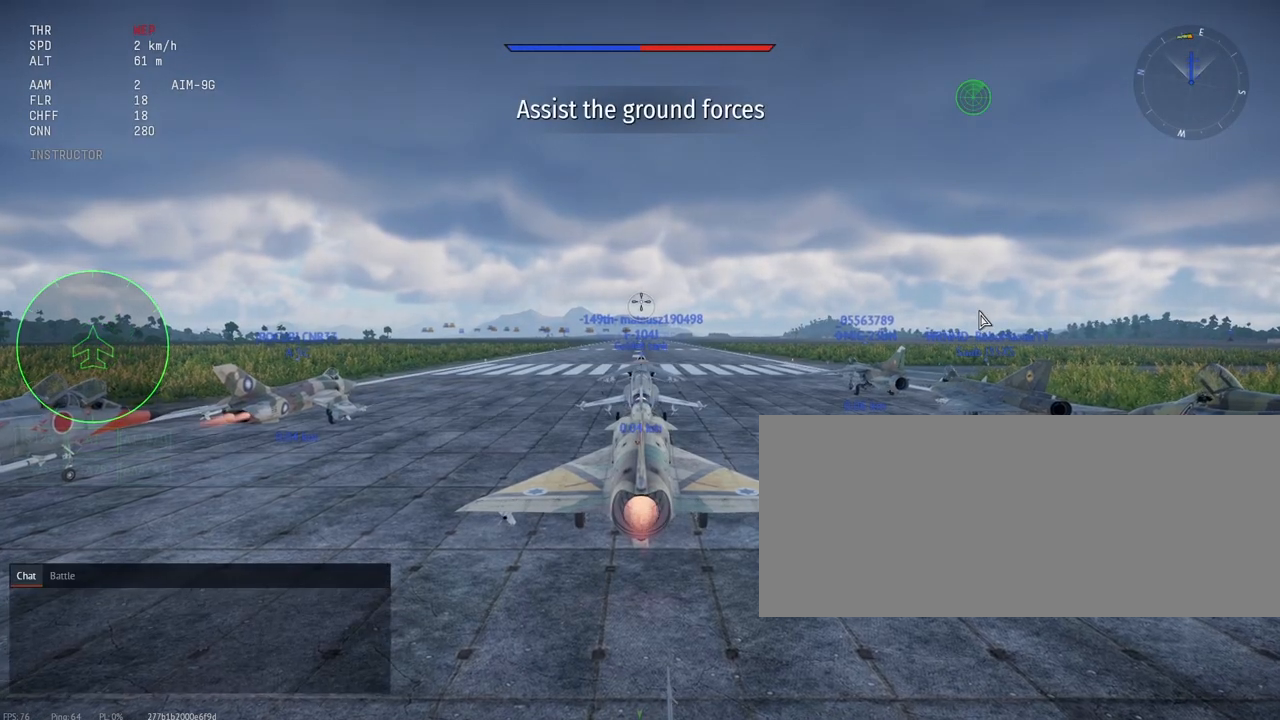
{"keys": ["shift_l"], "mouse": [], "events": []}
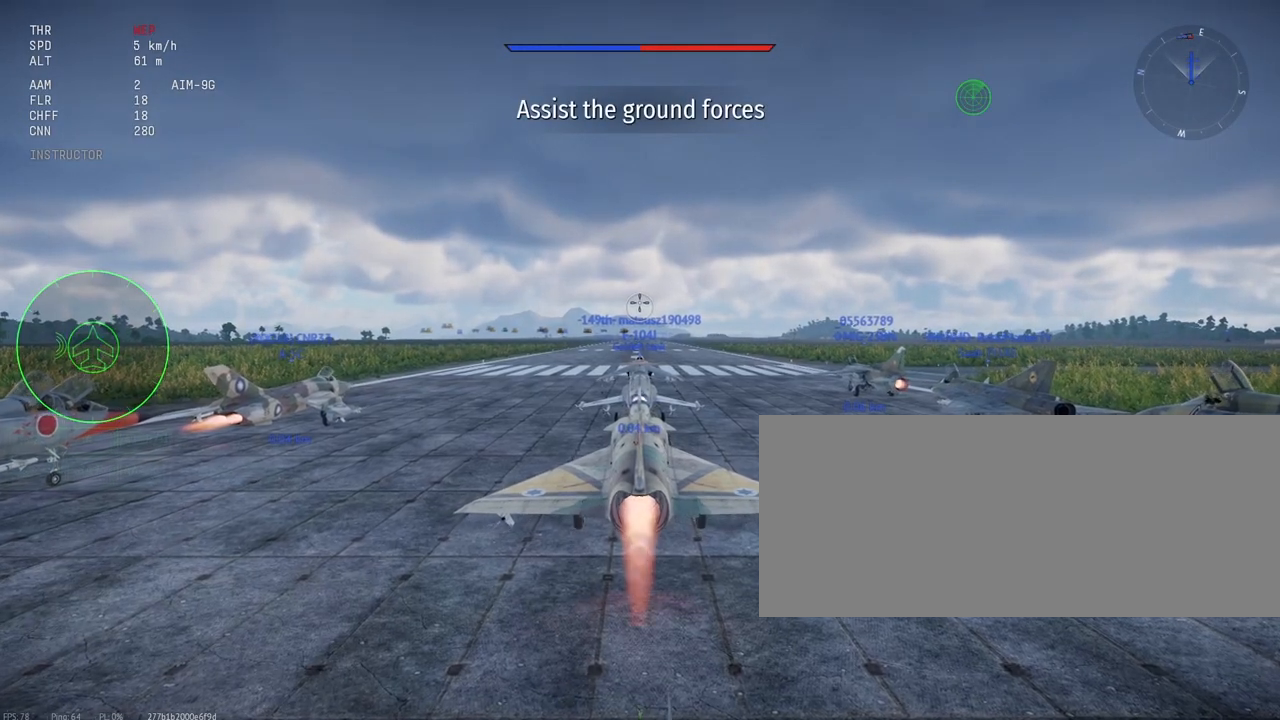
{"keys": ["shift_l"], "mouse": [], "events": []}
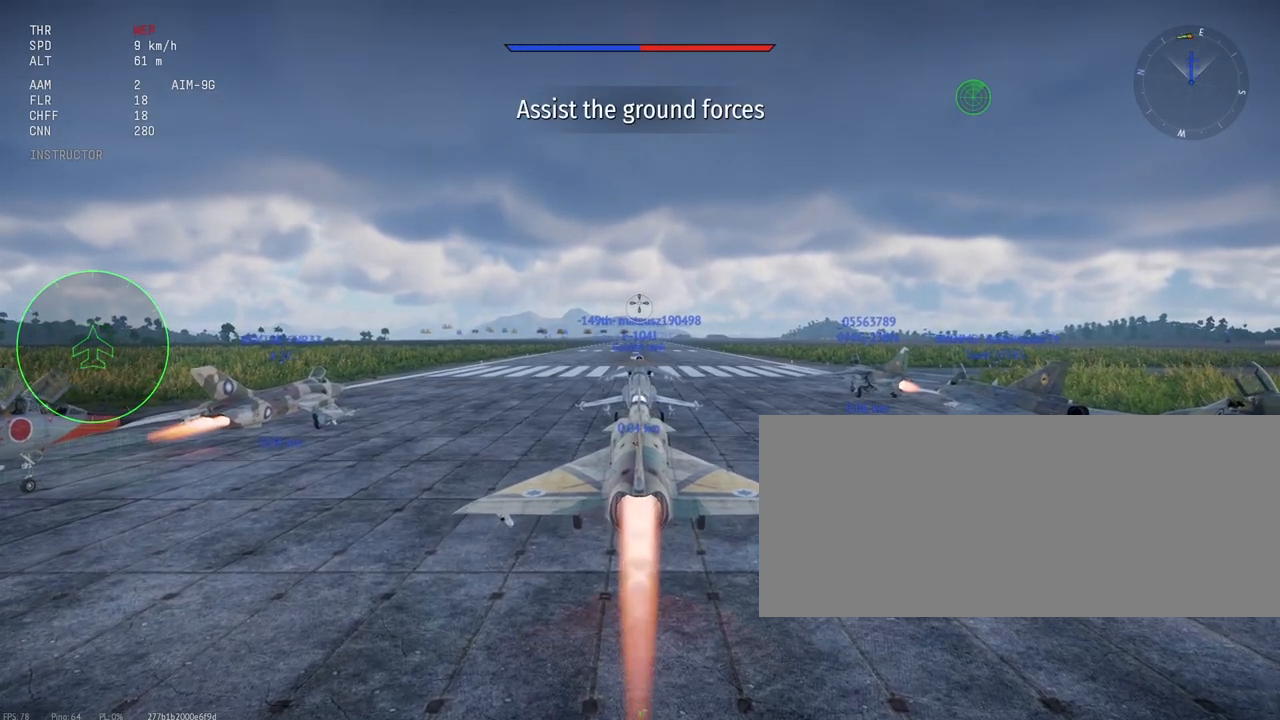
{"keys": ["shift_l"], "mouse": [], "events": []}
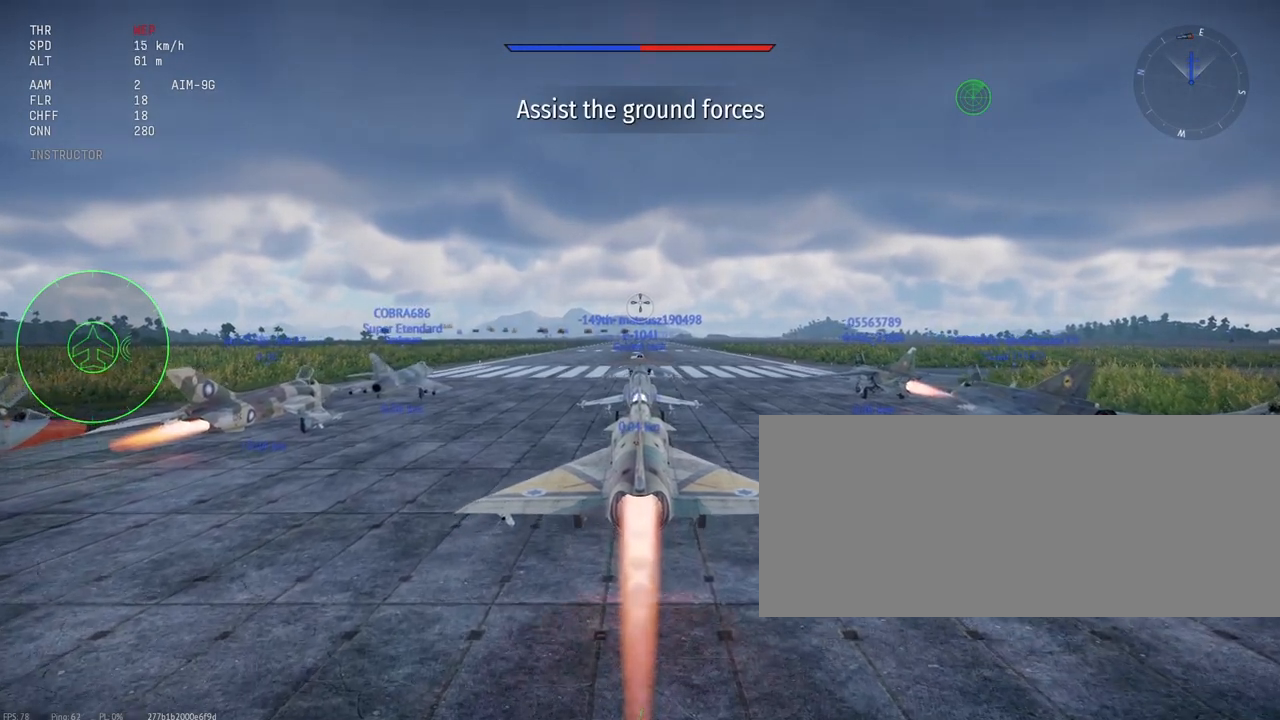
{"keys": ["shift_l"], "mouse": [], "events": []}
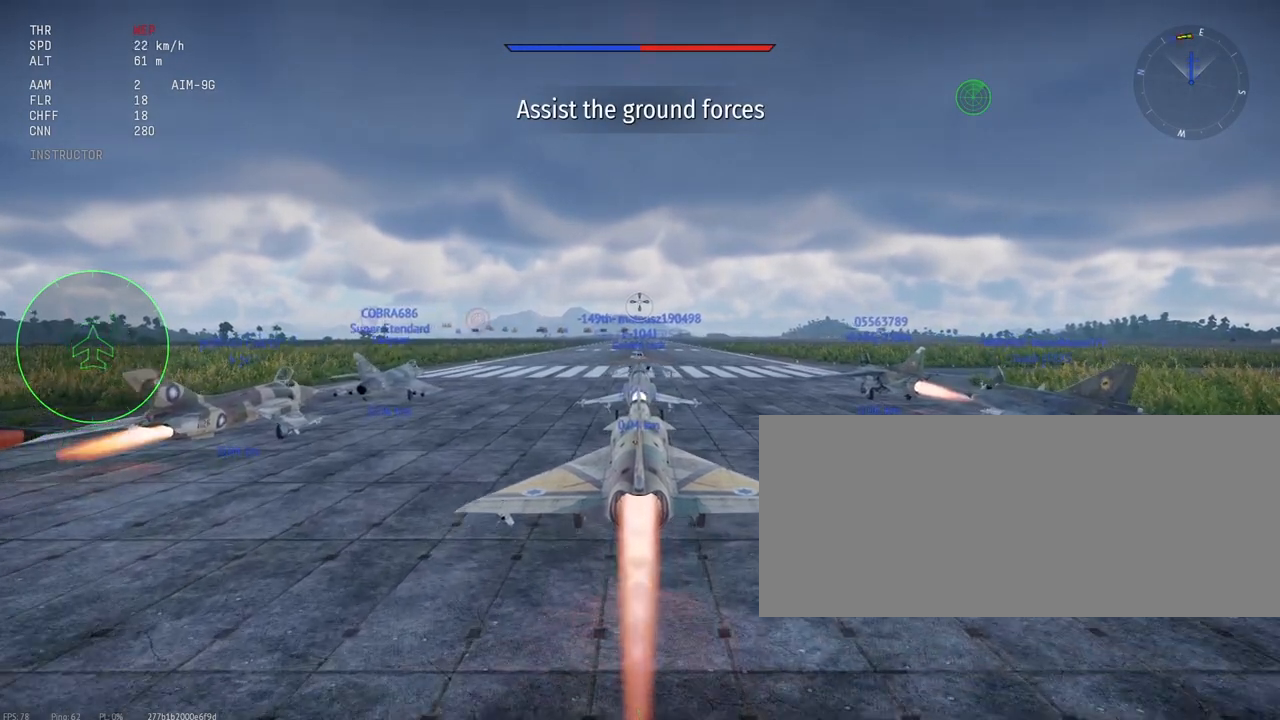
{"keys": ["shift_l"], "mouse": [], "events": []}
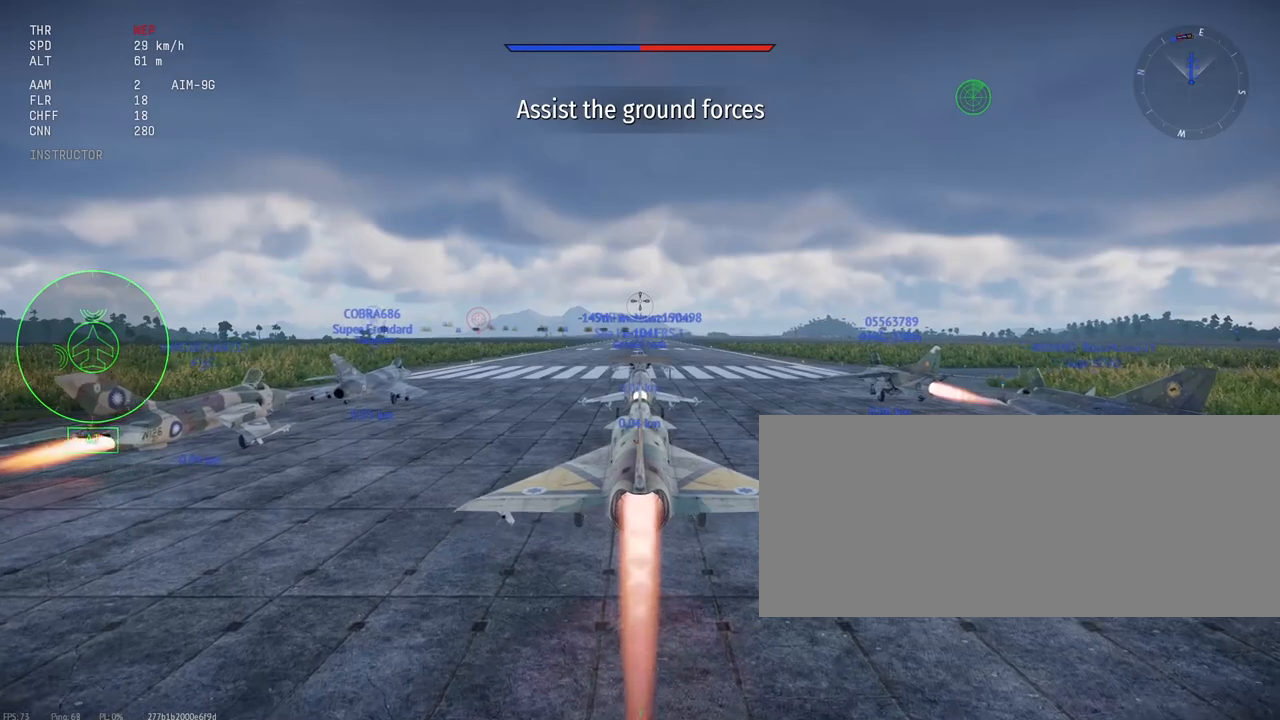
{"keys": ["shift_l"], "mouse": [], "events": []}
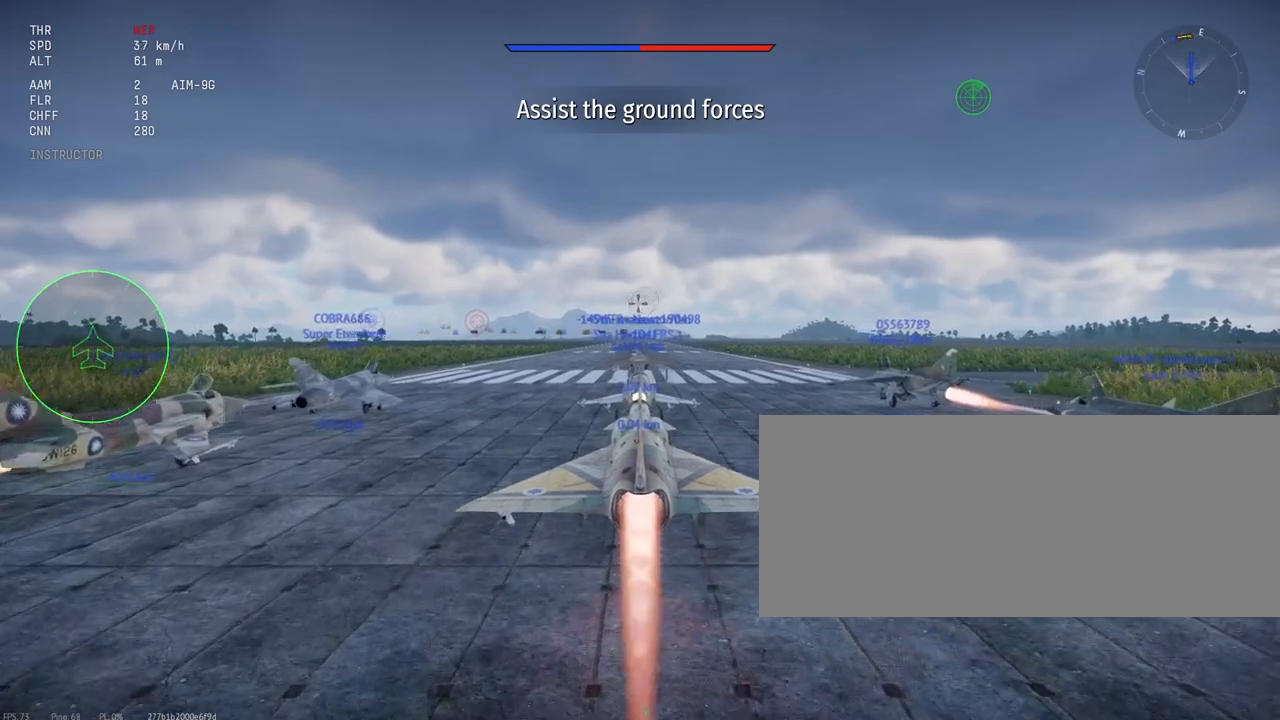
{"keys": ["shift_l"], "mouse": [], "events": []}
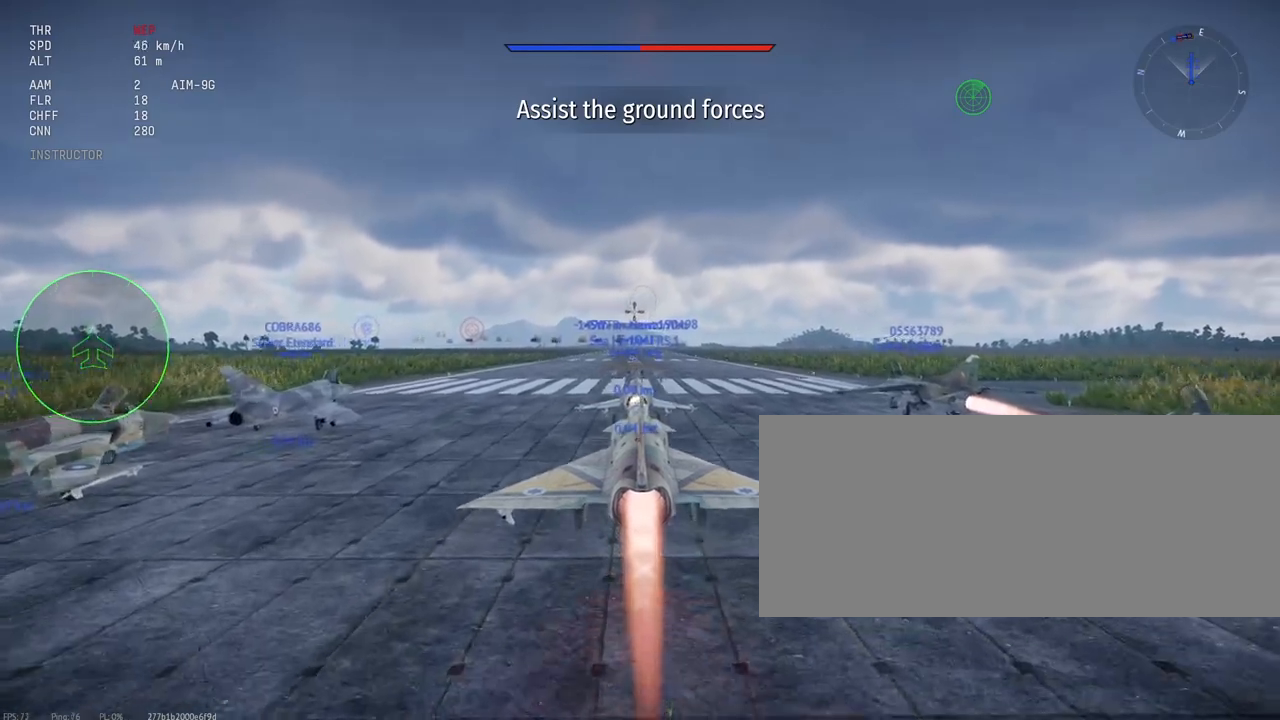
{"keys": ["shift_l"], "mouse": [], "events": []}
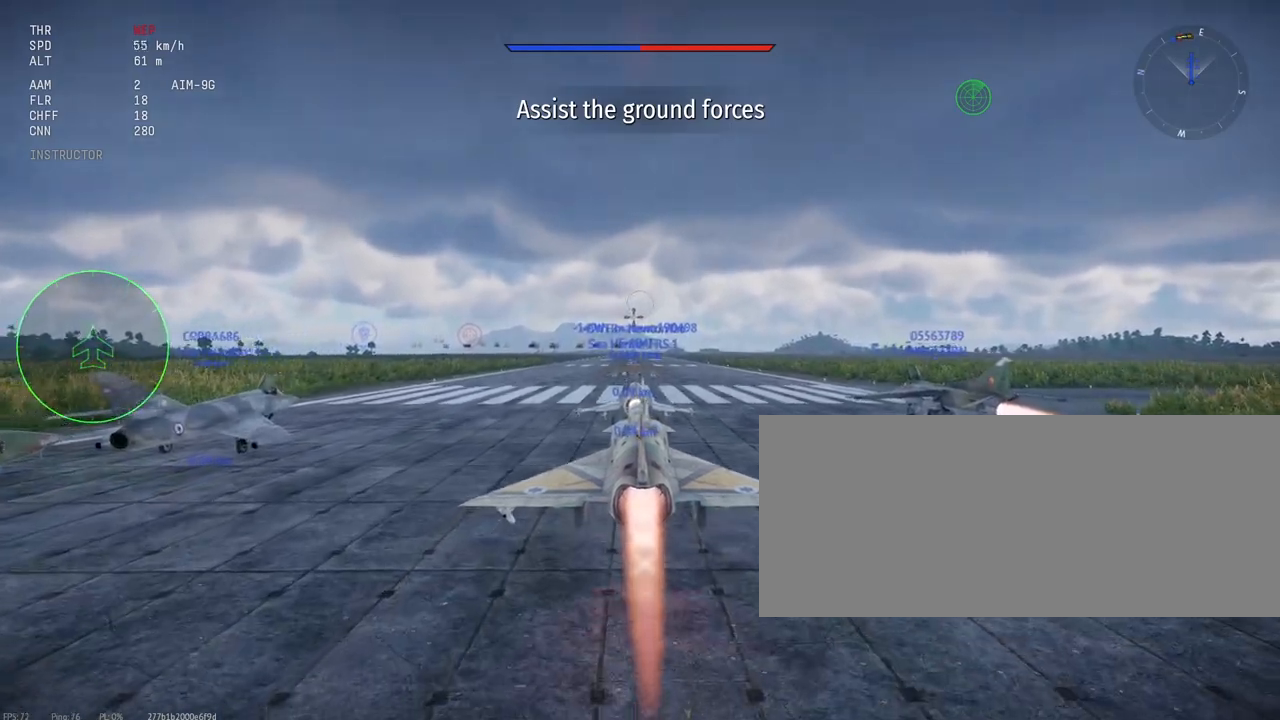
{"keys": ["shift_l"], "mouse": [], "events": []}
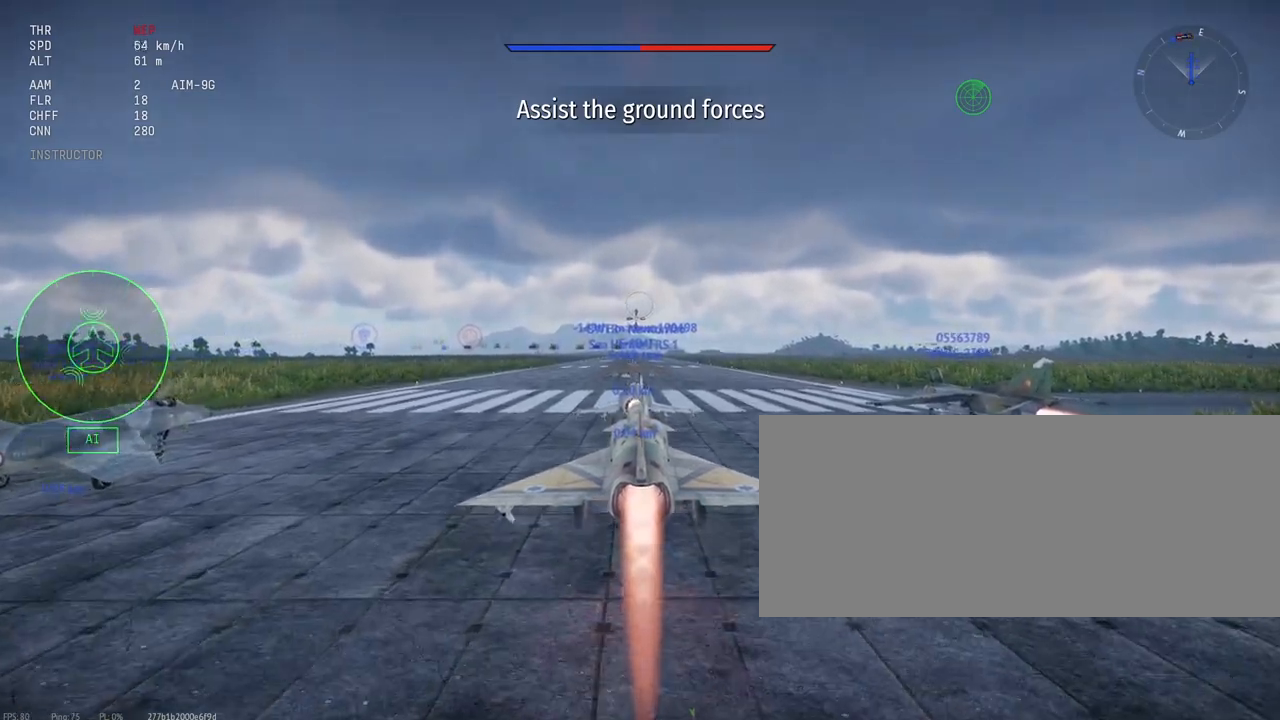
{"keys": ["c", "shift_l"], "mouse": [], "events": [[17, "c", "down"]]}
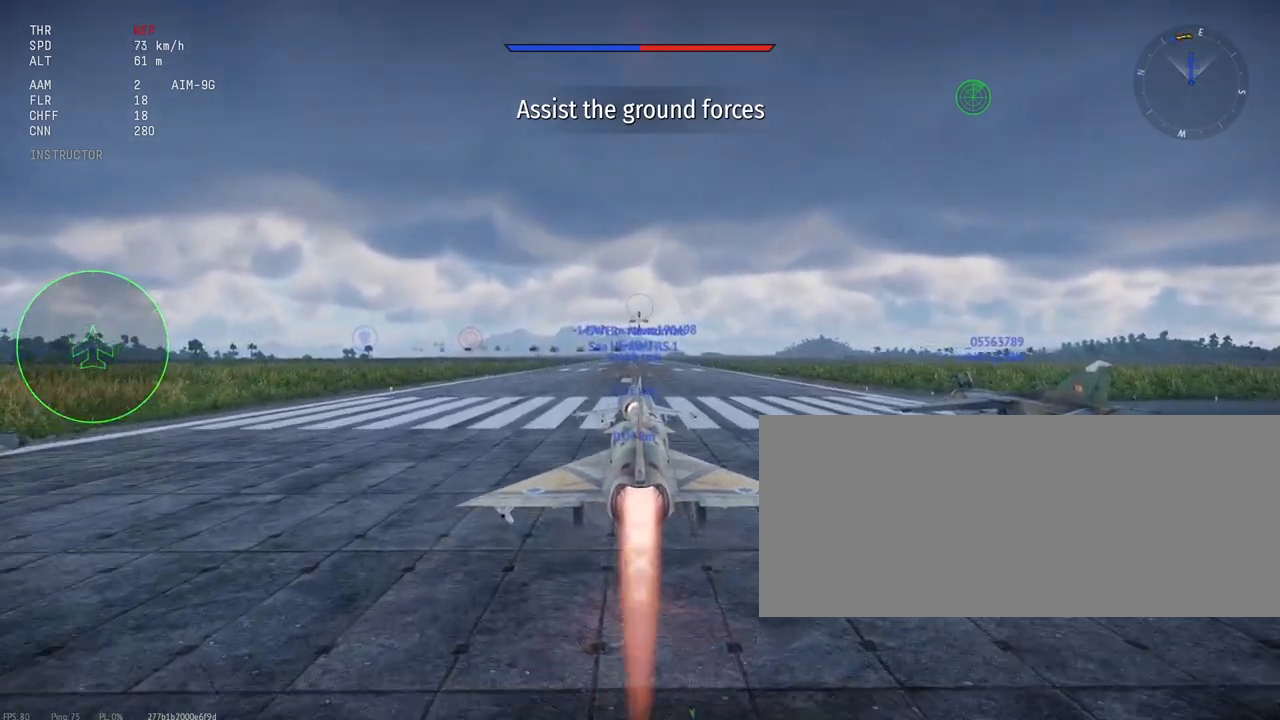
{"keys": ["c", "shift_l"], "mouse": [], "events": []}
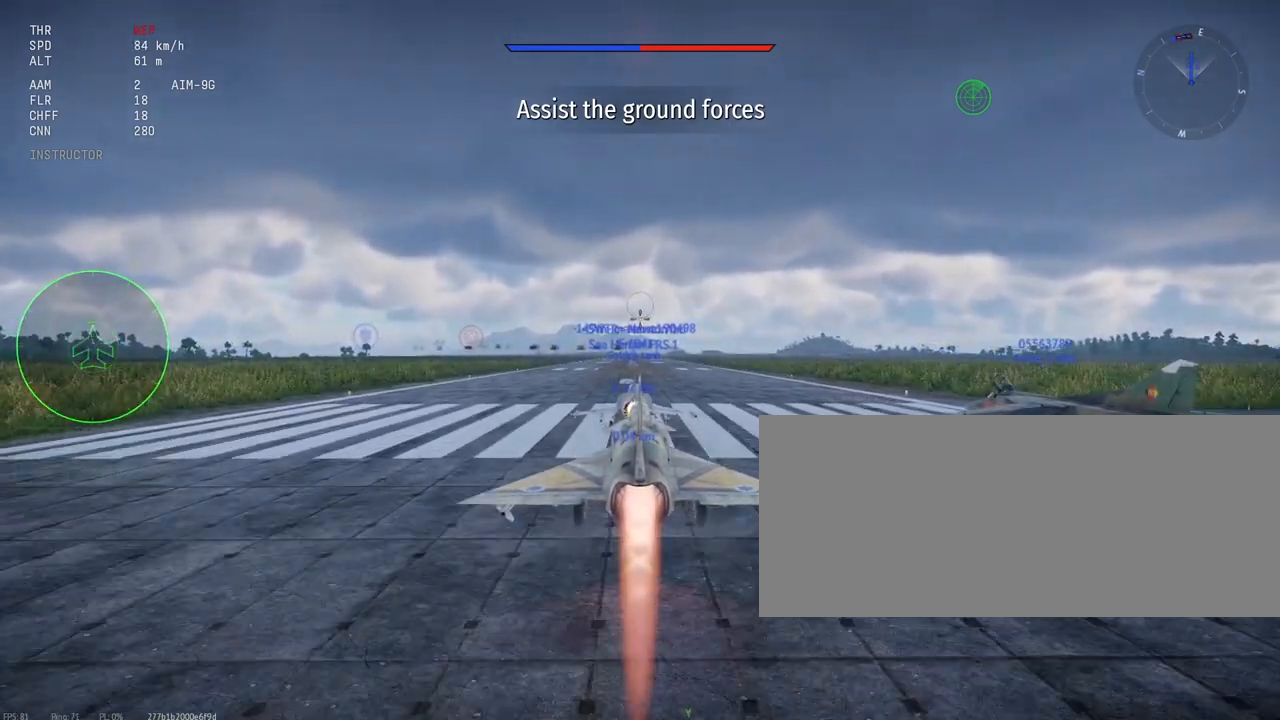
{"keys": ["c", "shift_l"], "mouse": [], "events": []}
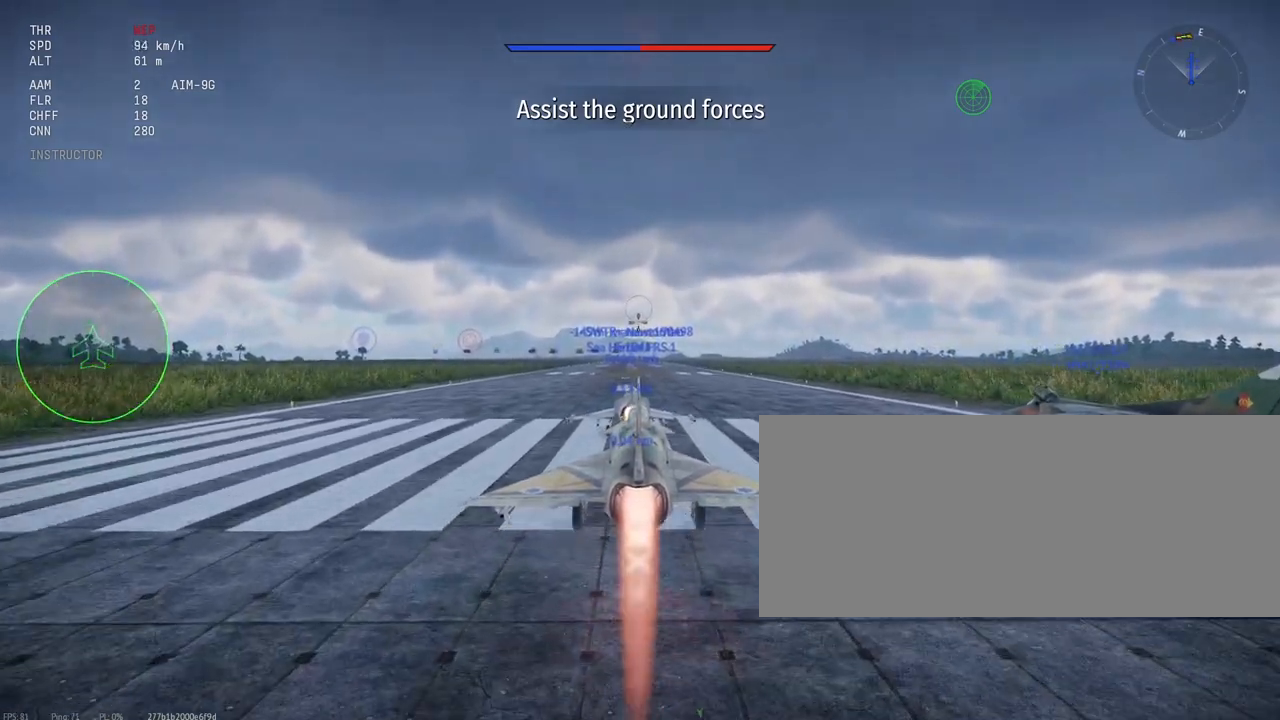
{"keys": ["c", "shift_l"], "mouse": [], "events": []}
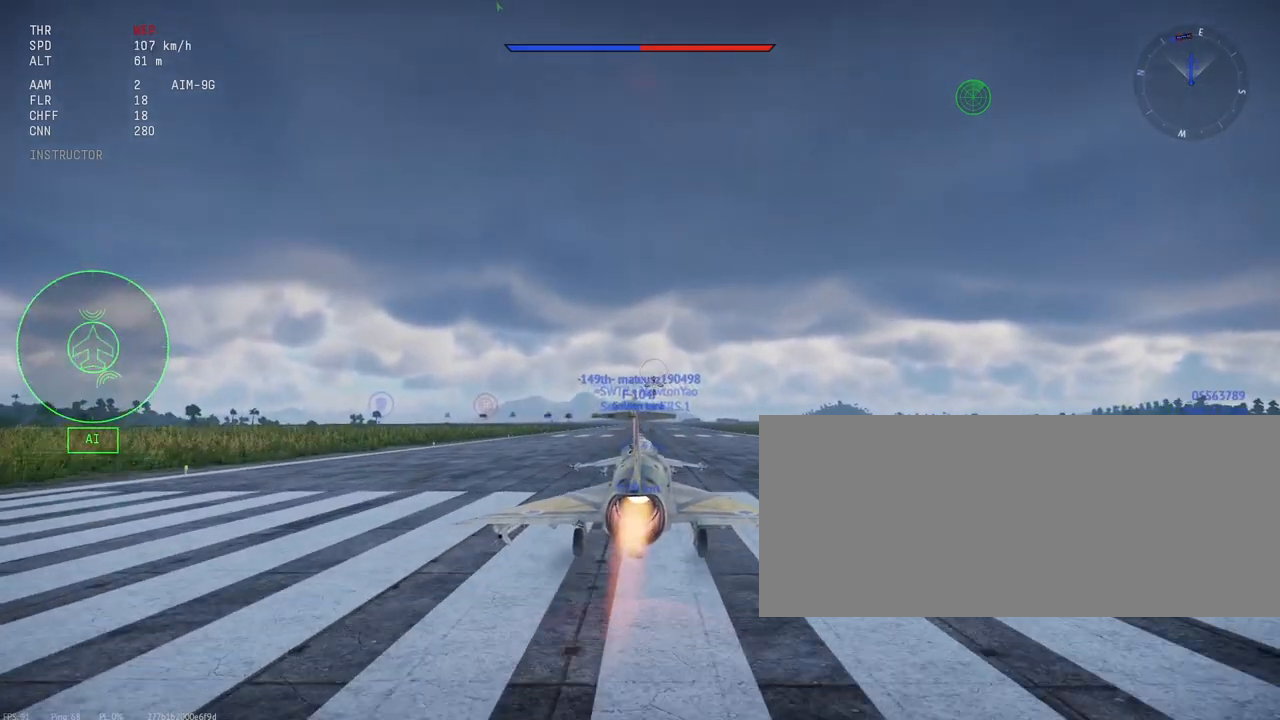
{"keys": ["c", "shift_l"], "mouse": [], "events": []}
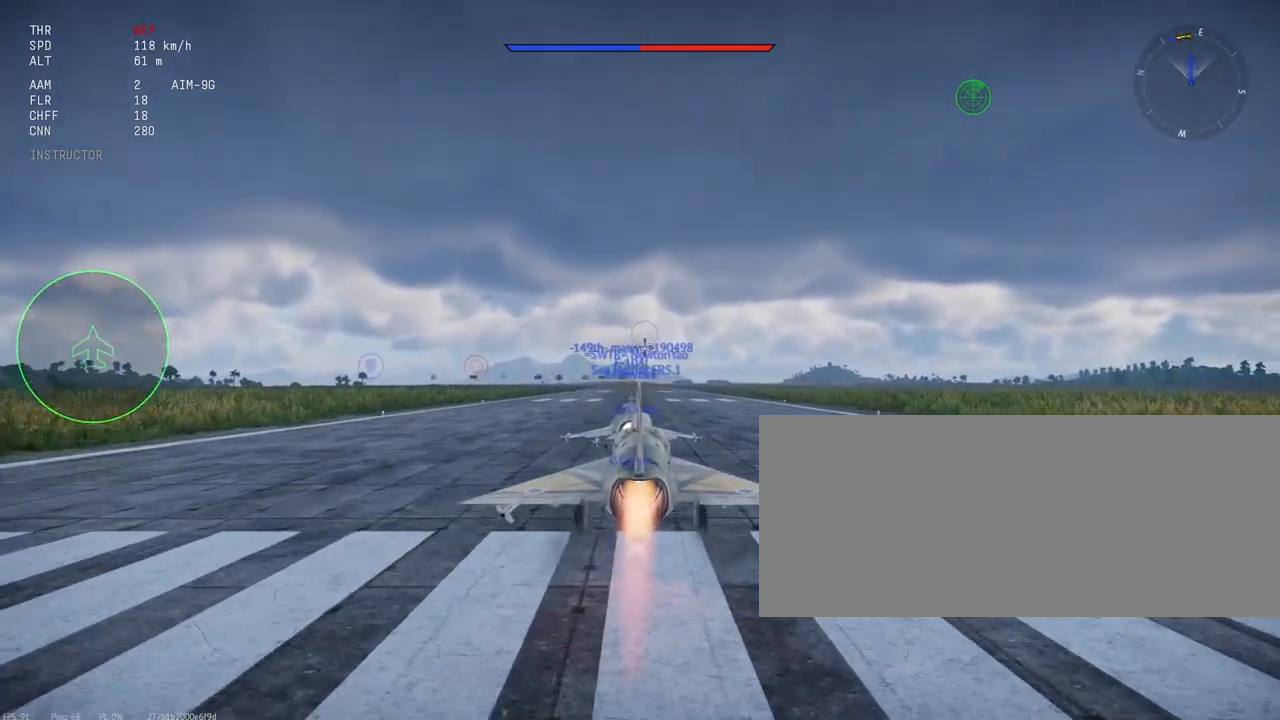
{"keys": ["c", "shift_l"], "mouse": [], "events": []}
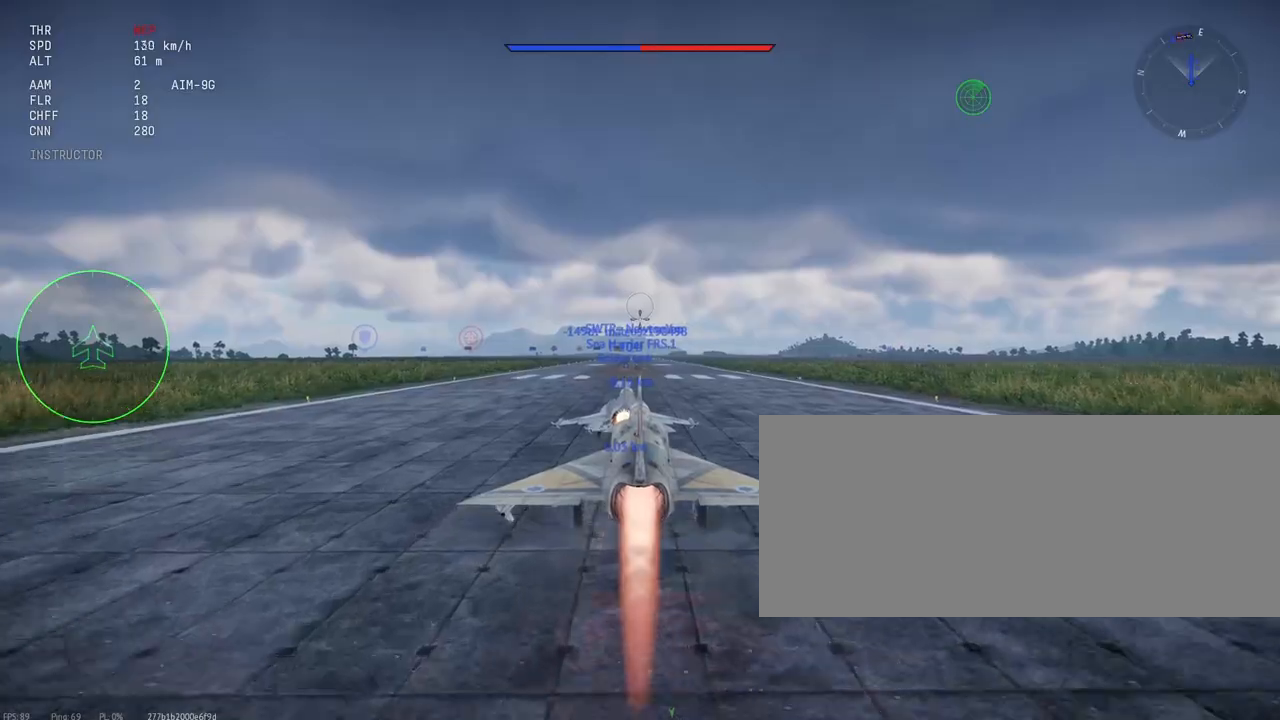
{"keys": ["c", "shift_l"], "mouse": [], "events": []}
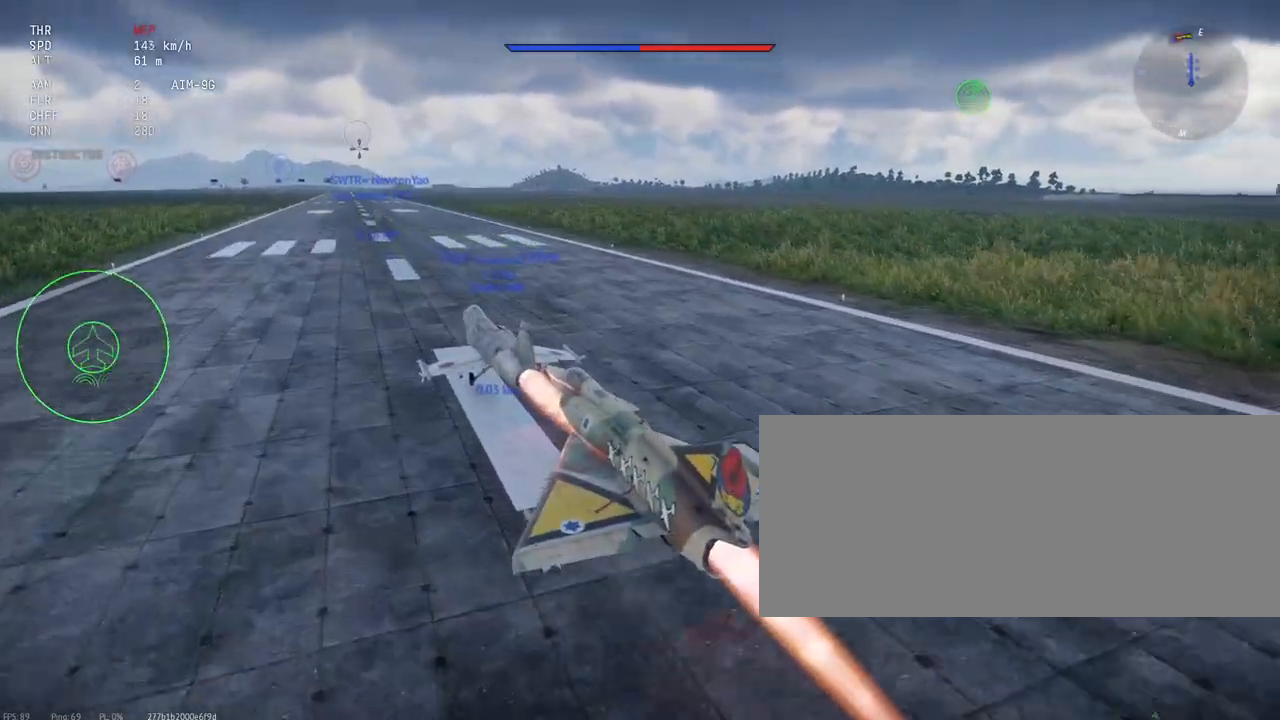
{"keys": ["c", "shift_l"], "mouse": [], "events": []}
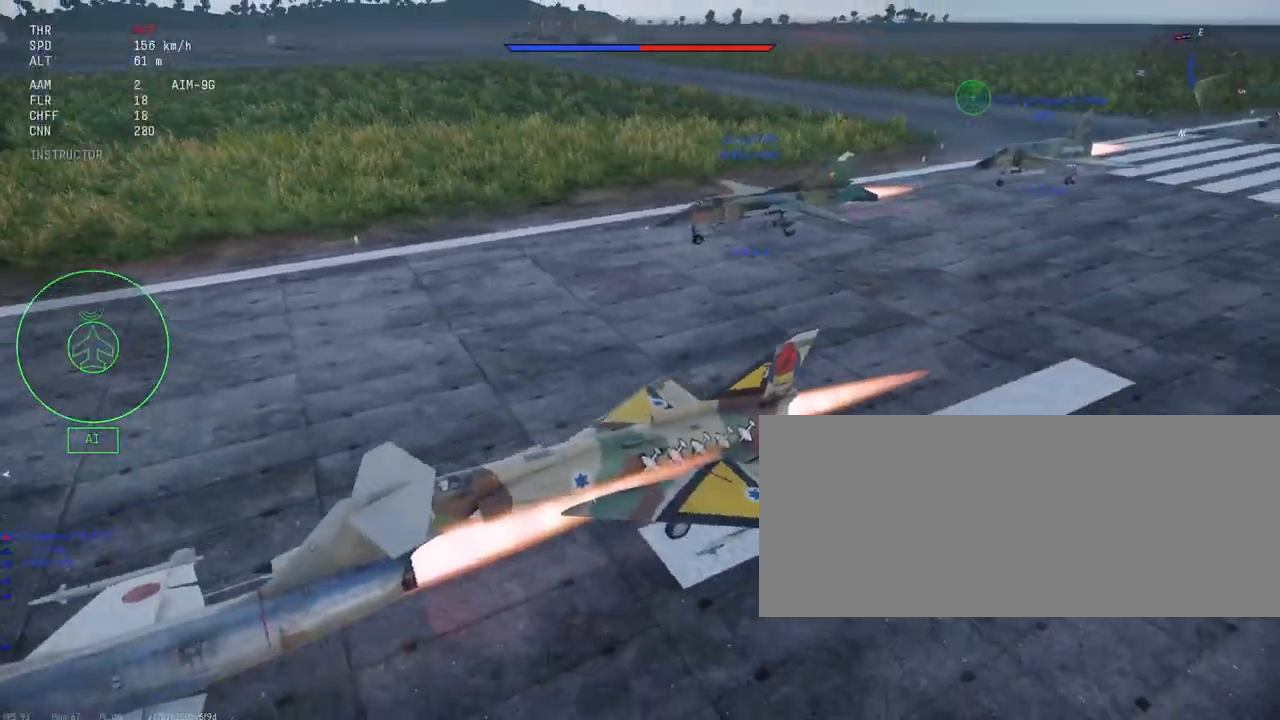
{"keys": ["c", "shift_l"], "mouse": [], "events": []}
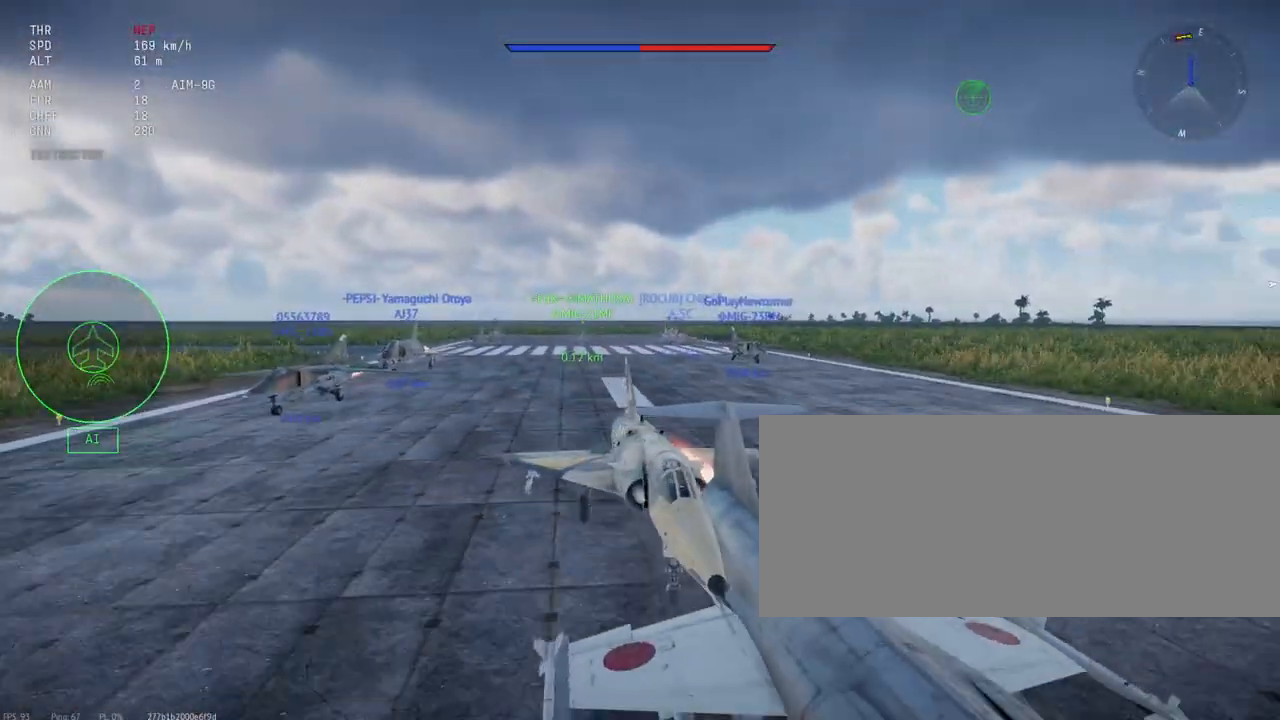
{"keys": ["c", "shift_l"], "mouse": [], "events": []}
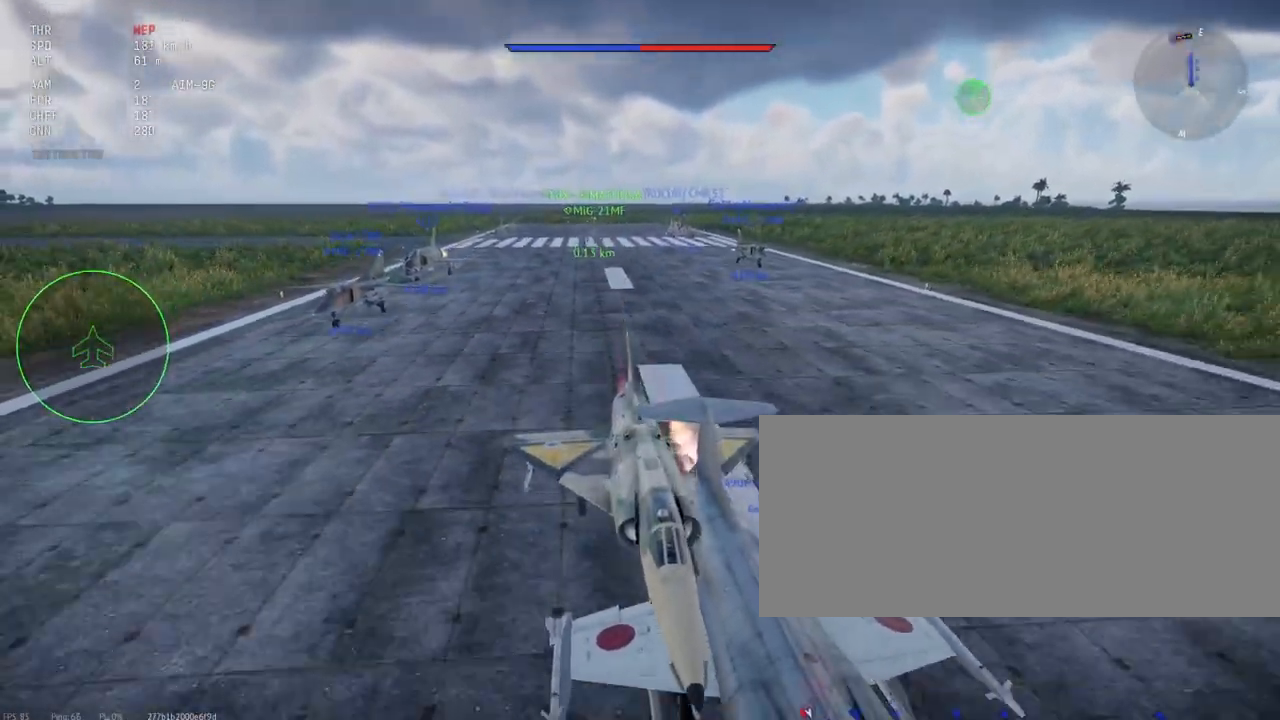
{"keys": ["c", "shift_l"], "mouse": [], "events": []}
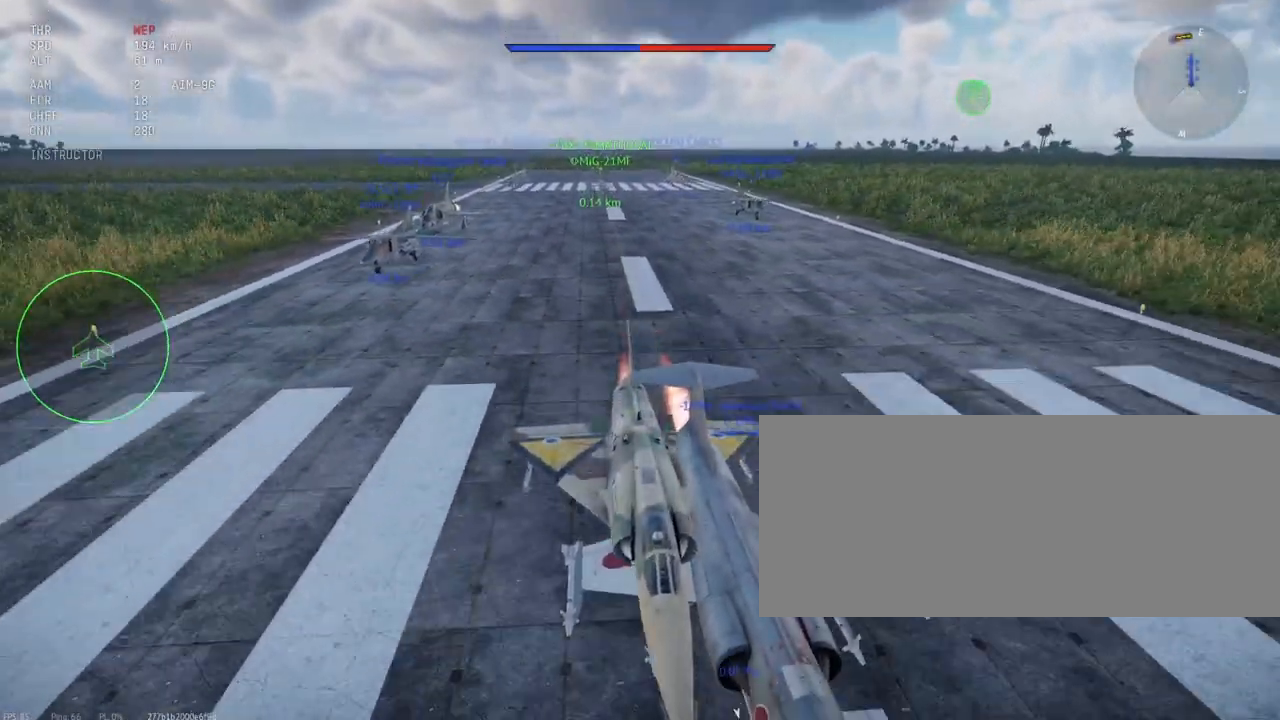
{"keys": ["c", "shift_l"], "mouse": [], "events": []}
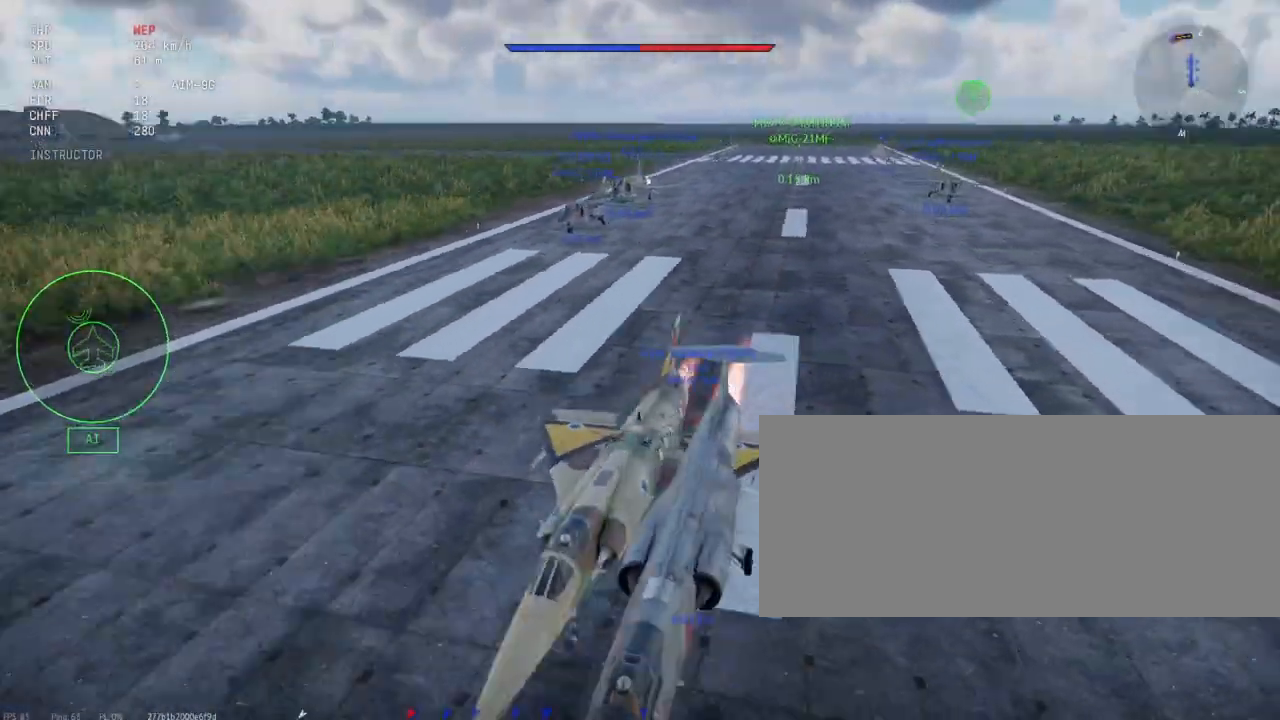
{"keys": ["c", "shift_l"], "mouse": [], "events": []}